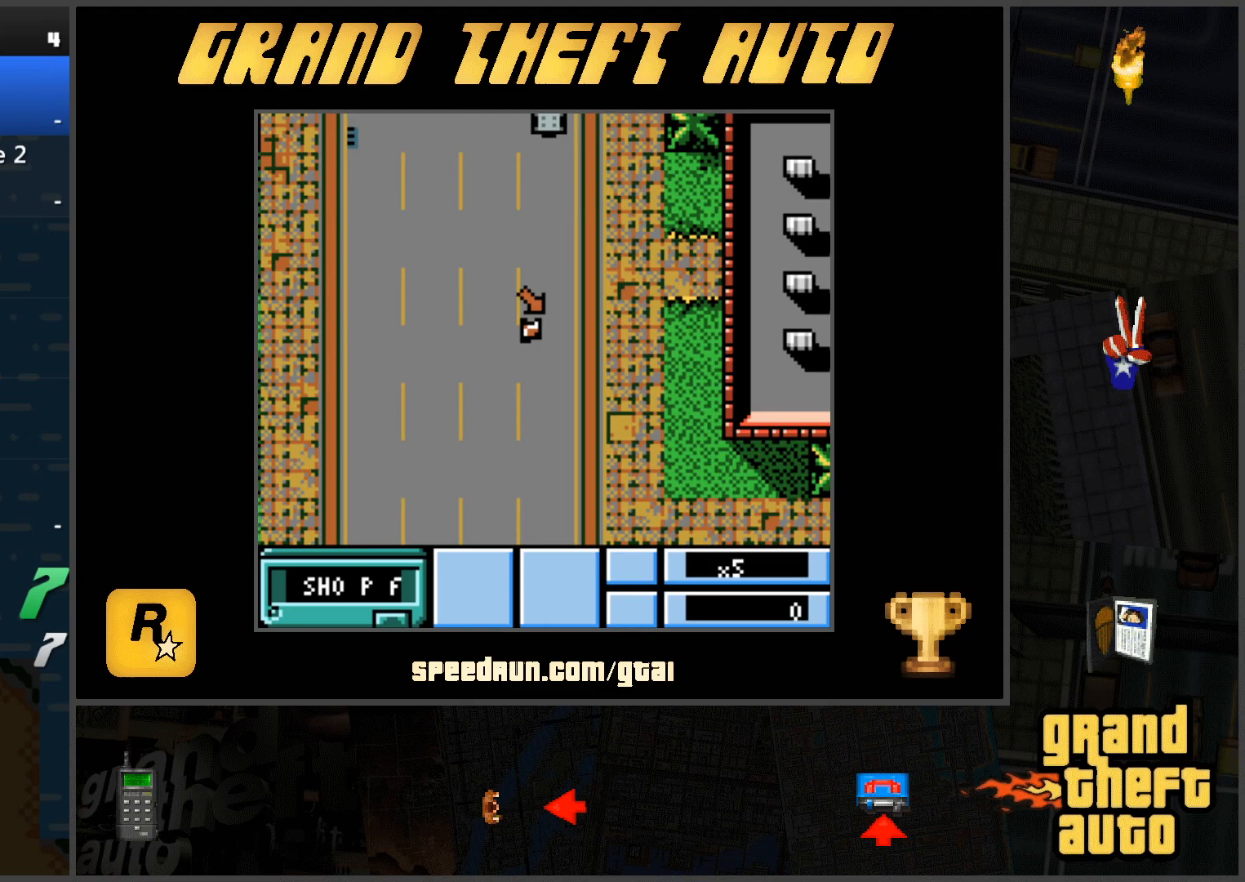
Gameplay with keyboard; each line is a JSON object with the keys held at the frame after it. "events" lists presses ("down") and releases ("up") of "a", "ctrl", "d", "f", "s", "space", "tab", "w", "x" and "z" between this image and that frame as [ms after this image, input, new state], when the widget could be followed in between. No other keys are recorded. Mouse input is not recorded.
{"keys": ["d", "w"], "events": [[384, "d", "down"]]}
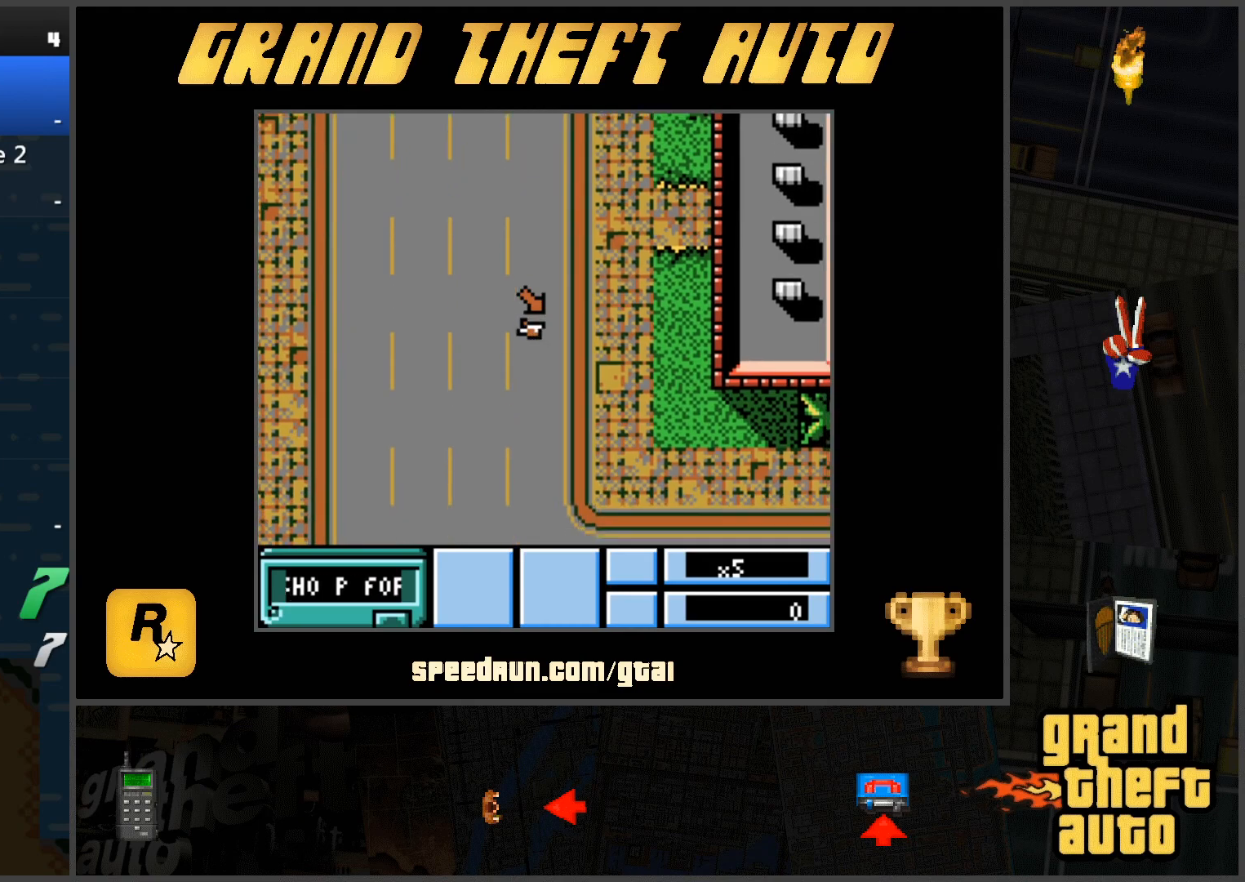
{"keys": ["w"], "events": [[16, "d", "up"]]}
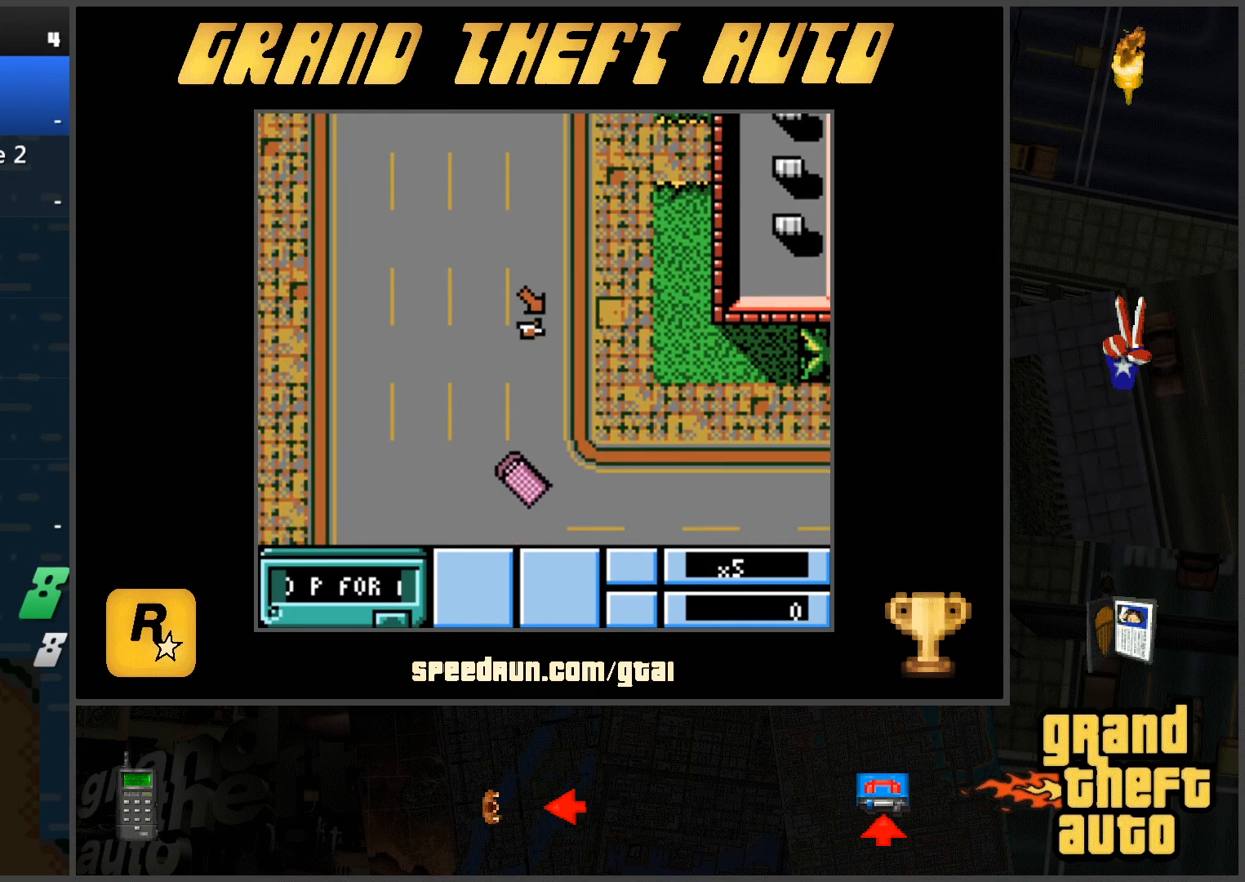
{"keys": ["w"], "events": [[217, "a", "down"], [317, "a", "up"]]}
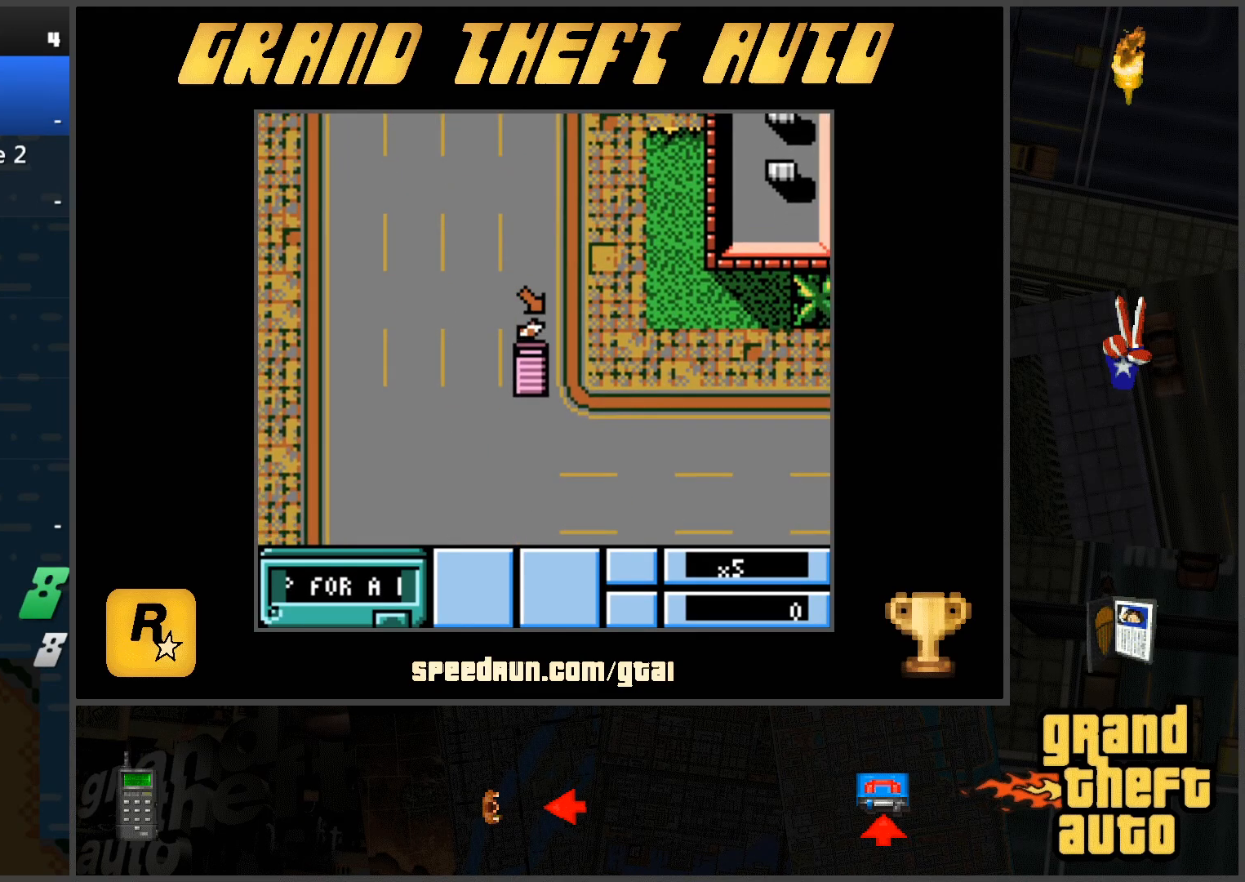
{"keys": [], "events": [[100, "f", "down"], [200, "f", "up"], [283, "w", "up"]]}
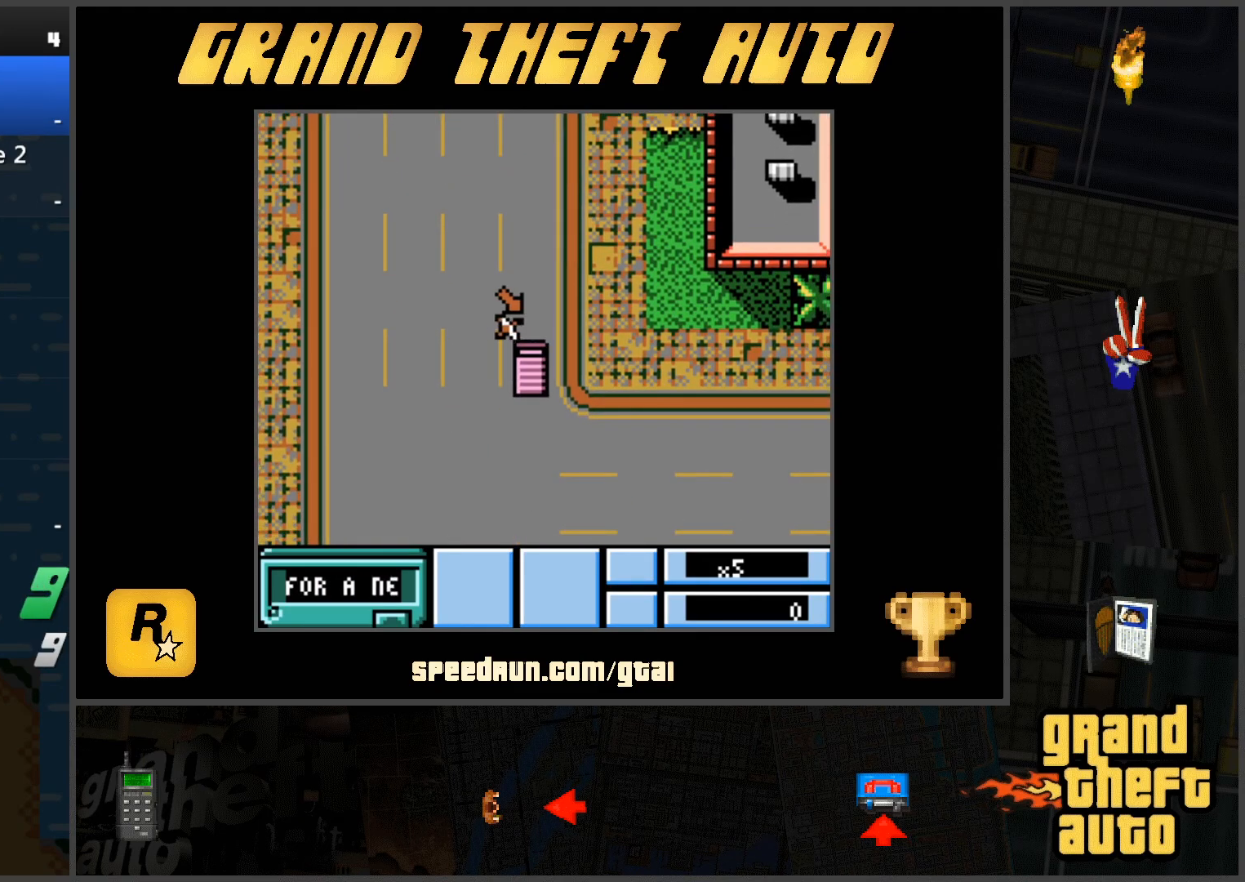
{"keys": [], "events": []}
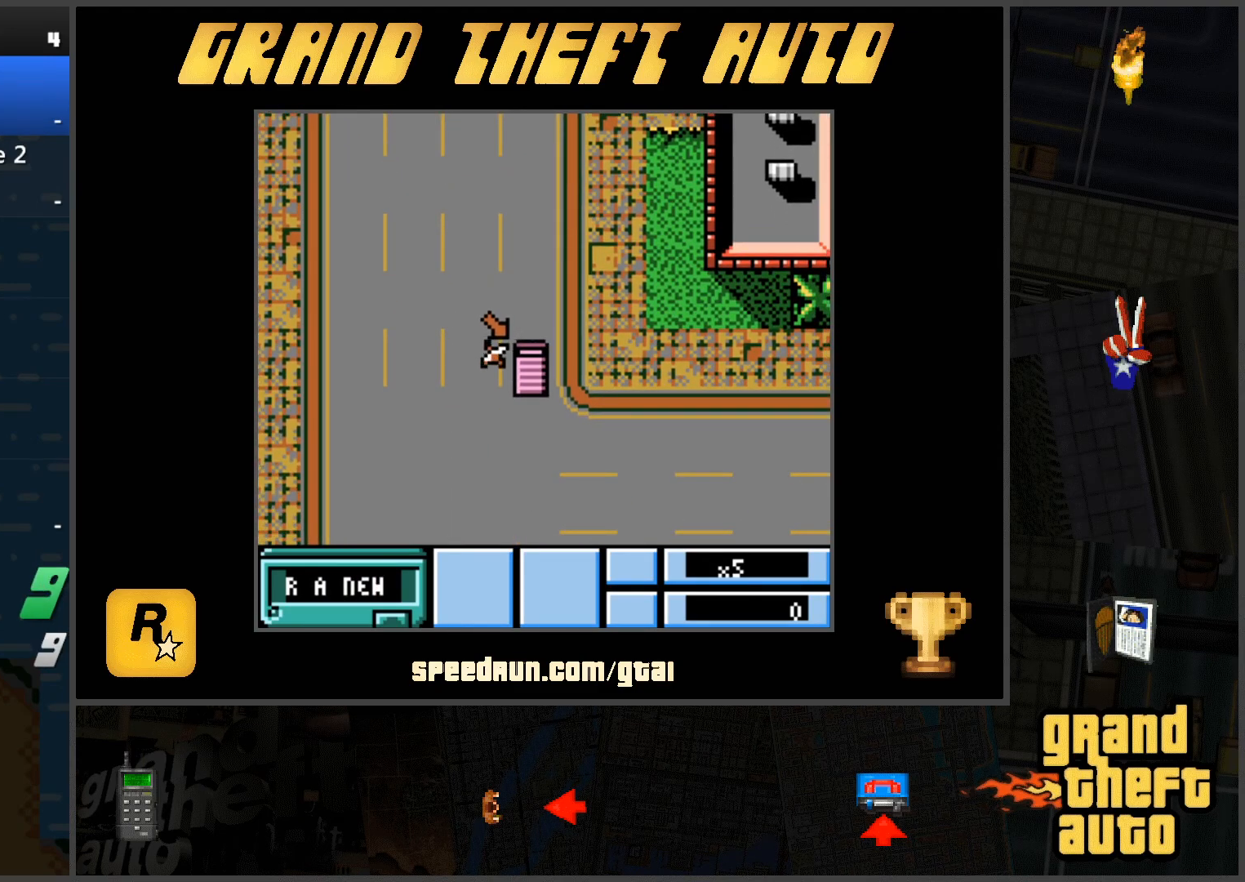
{"keys": [], "events": []}
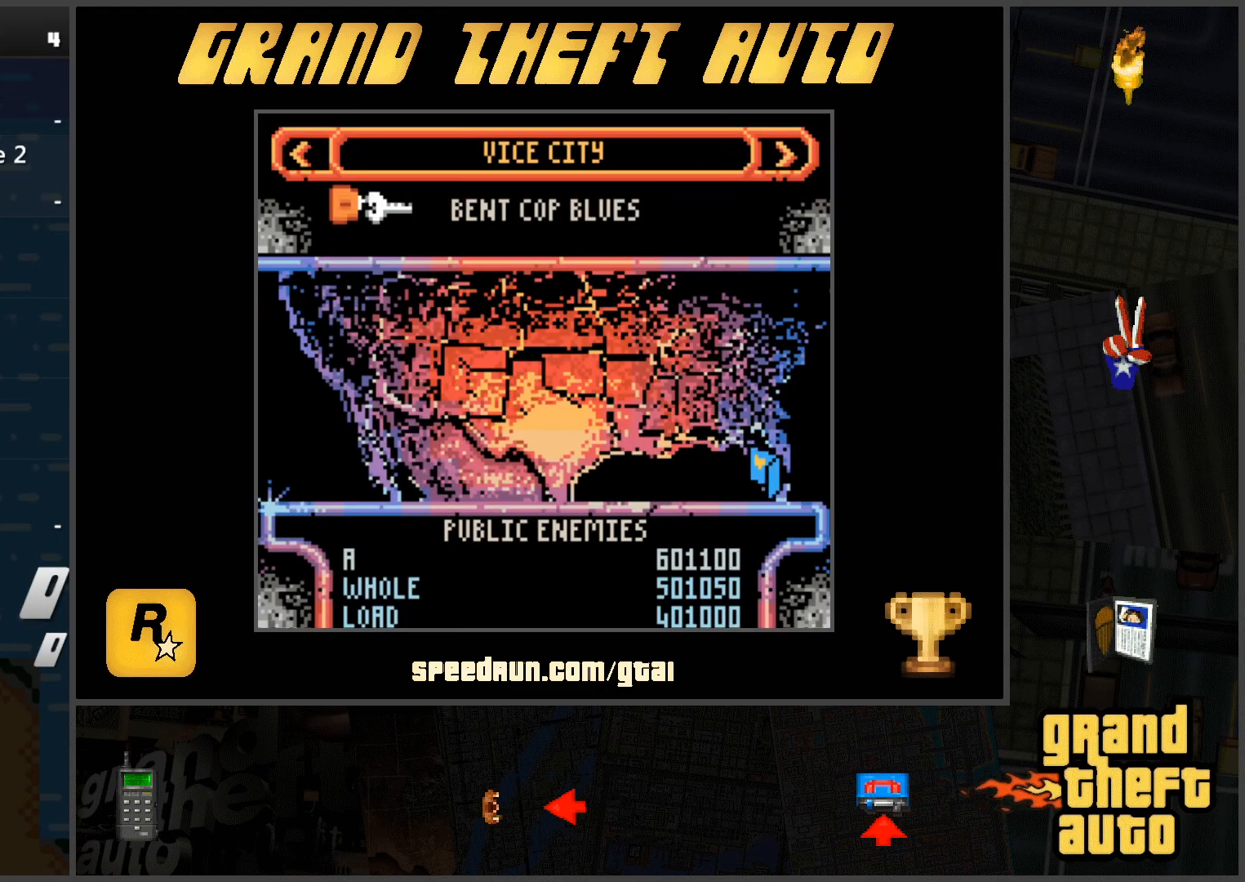
{"keys": [], "events": []}
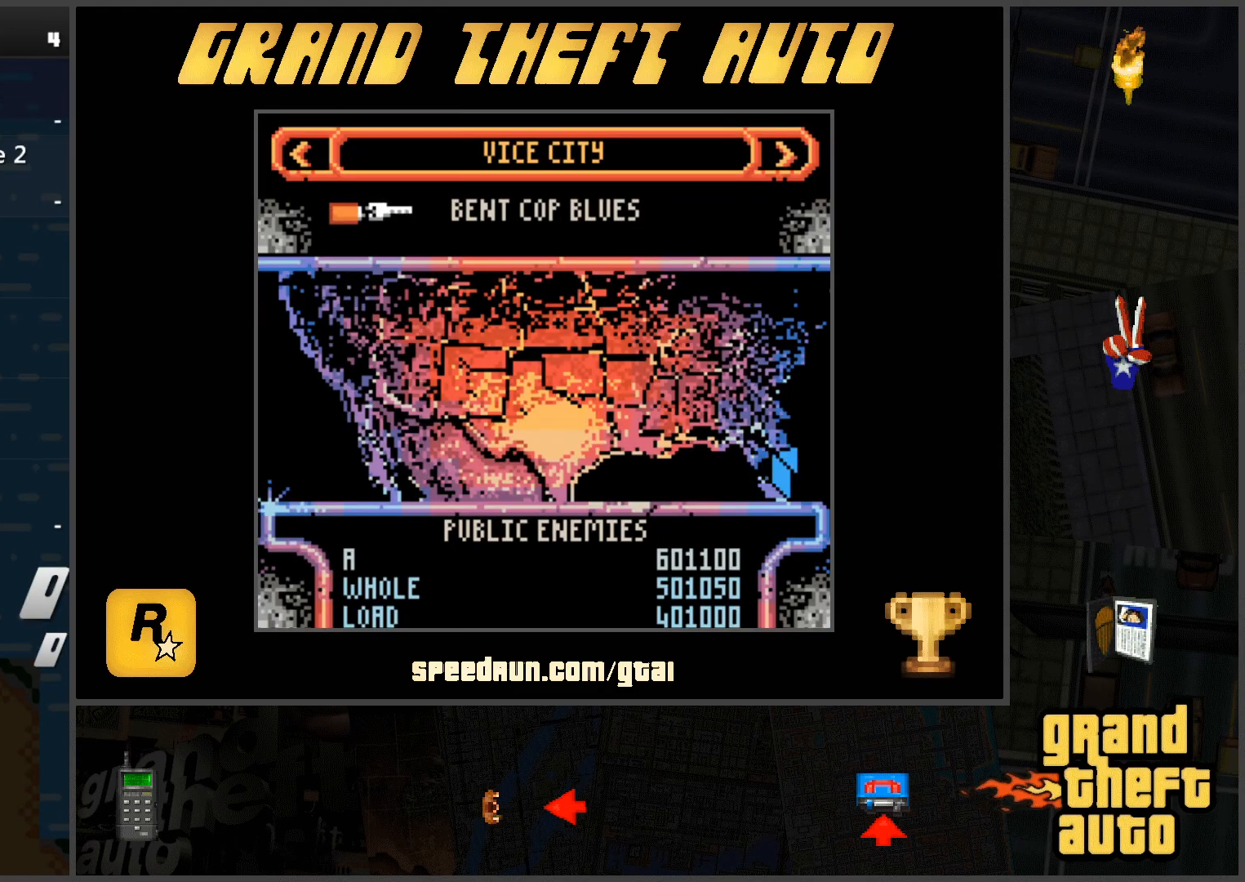
{"keys": [], "events": [[300, "ctrl", "down"], [383, "ctrl", "up"]]}
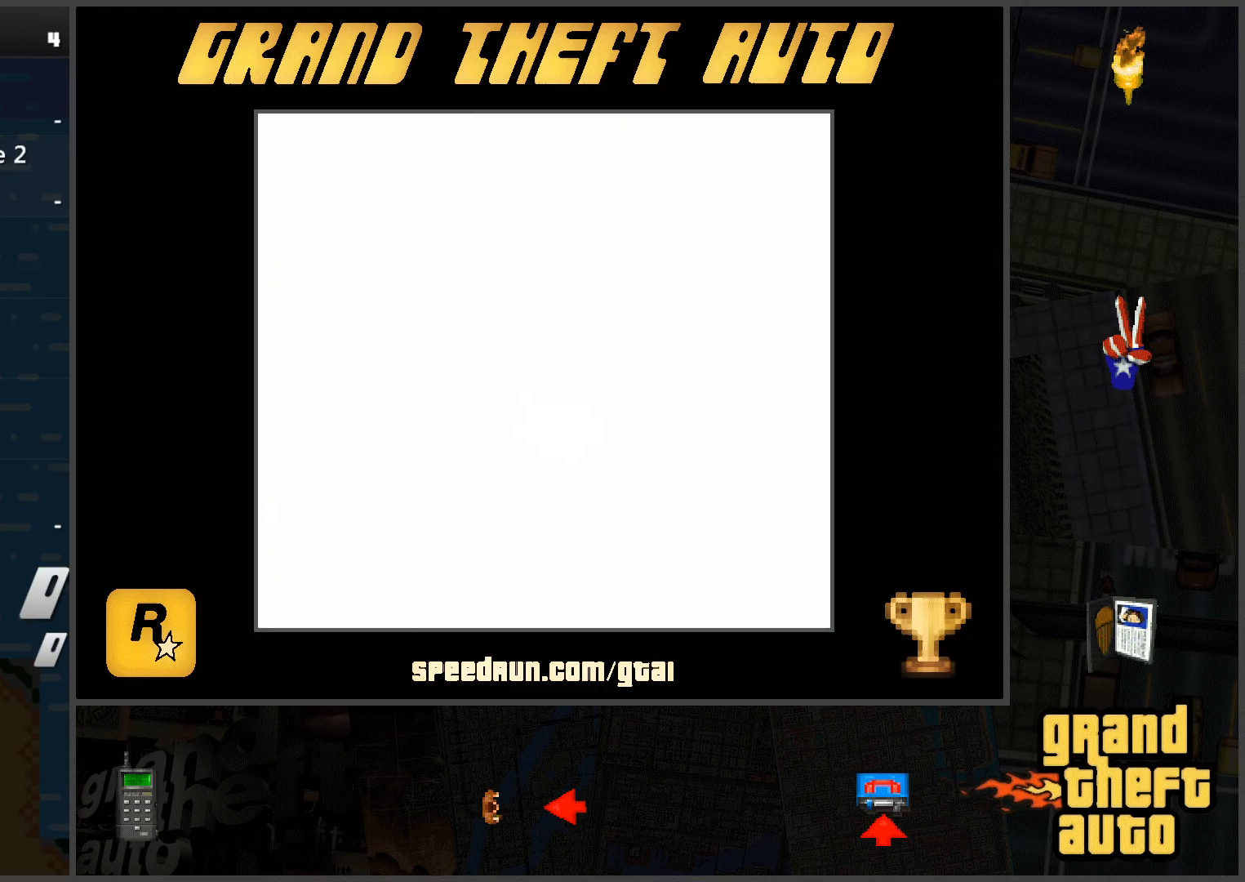
{"keys": [], "events": []}
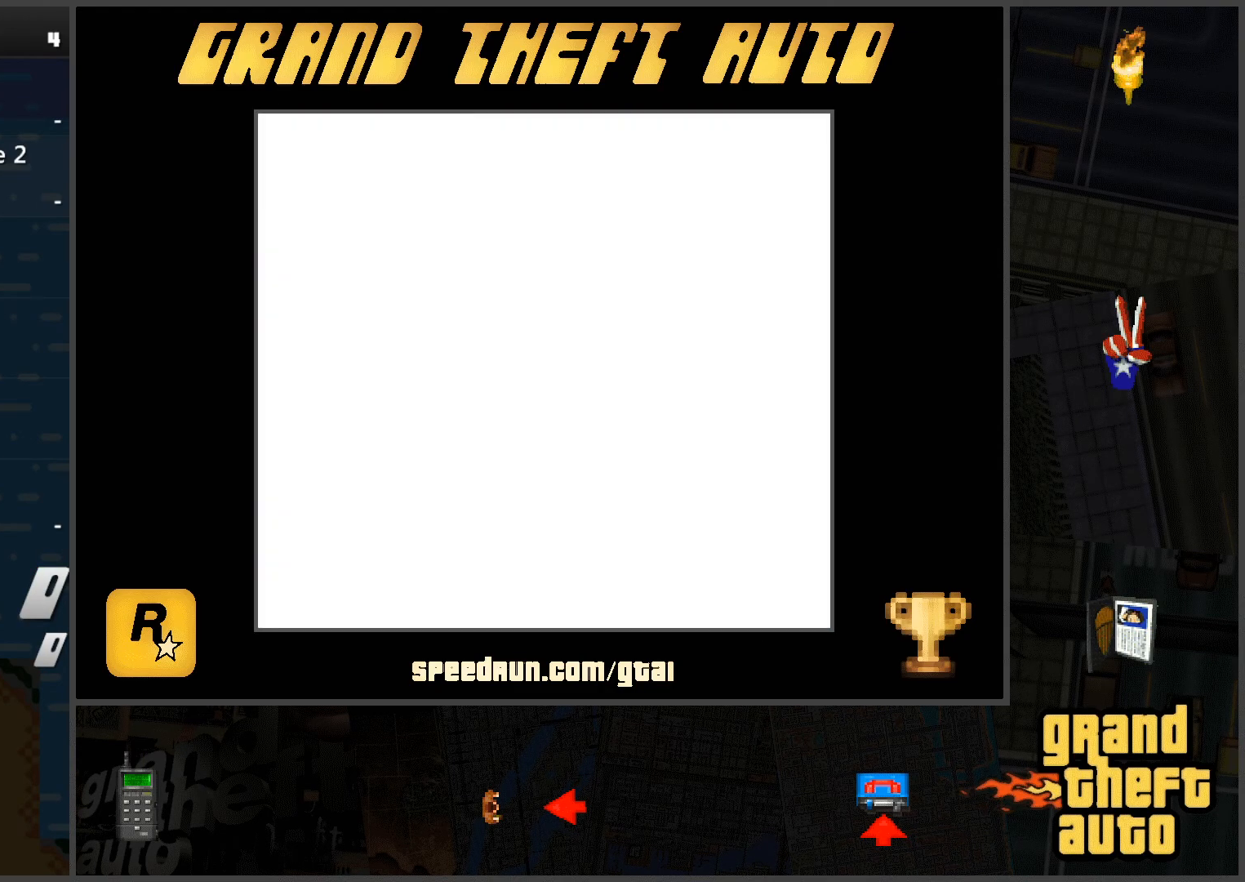
{"keys": [], "events": []}
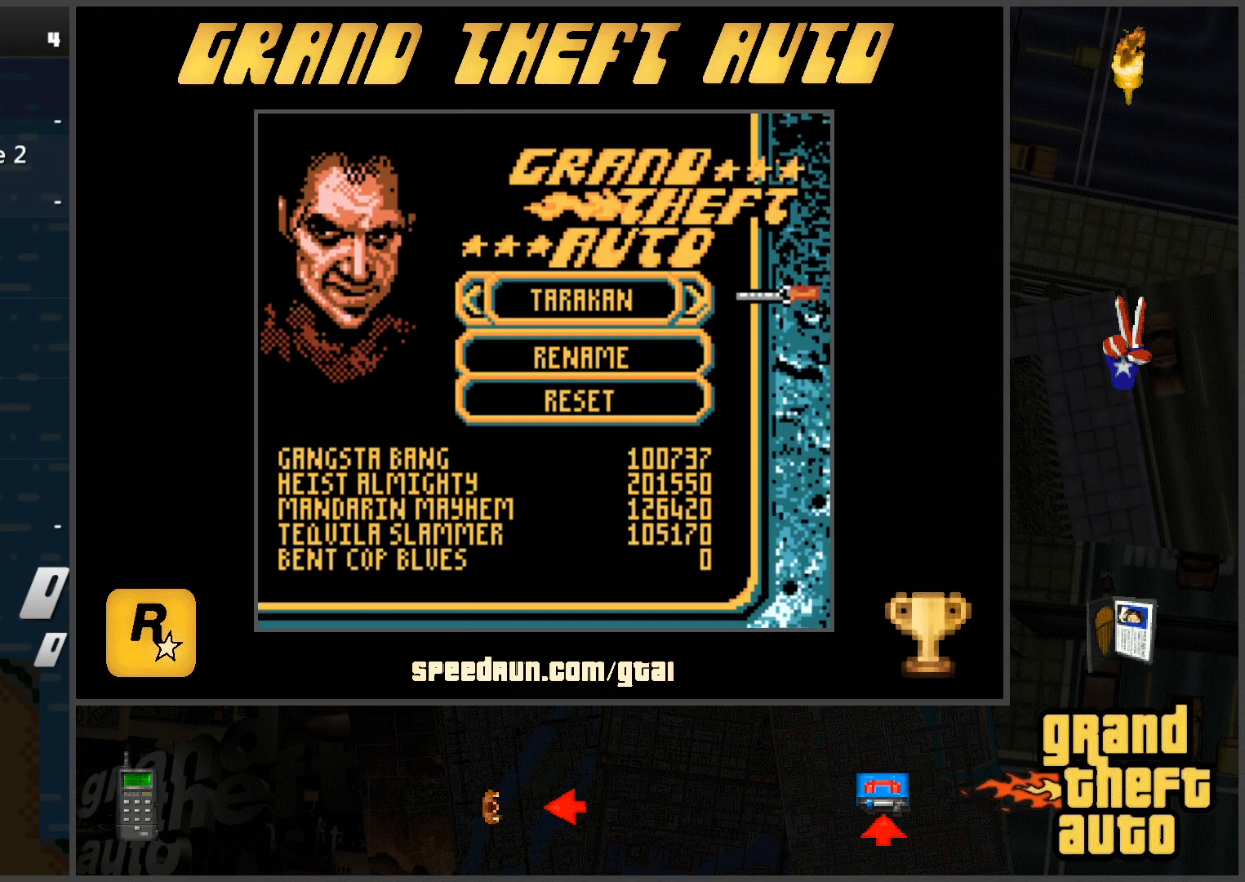
{"keys": [], "events": [[150, "w", "down"], [200, "w", "up"]]}
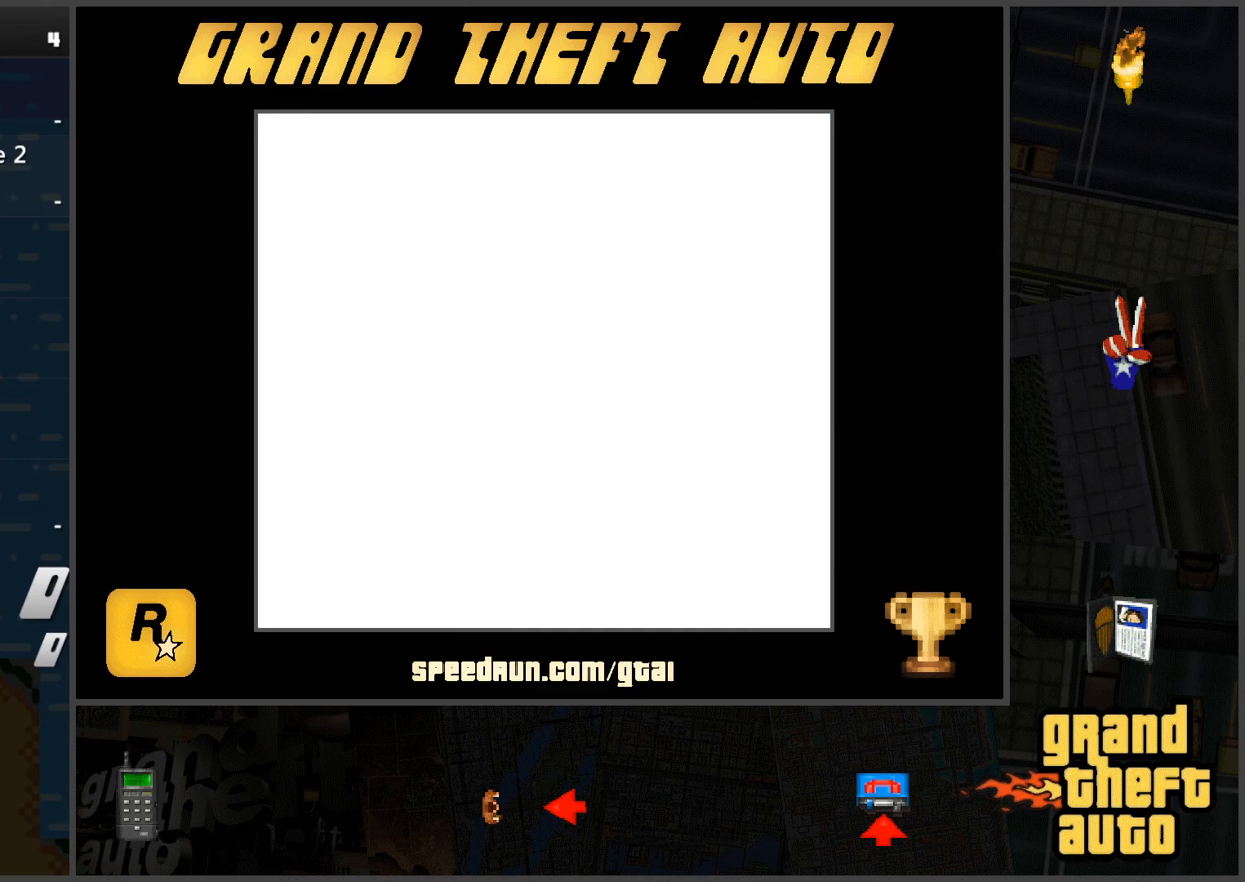
{"keys": [], "events": []}
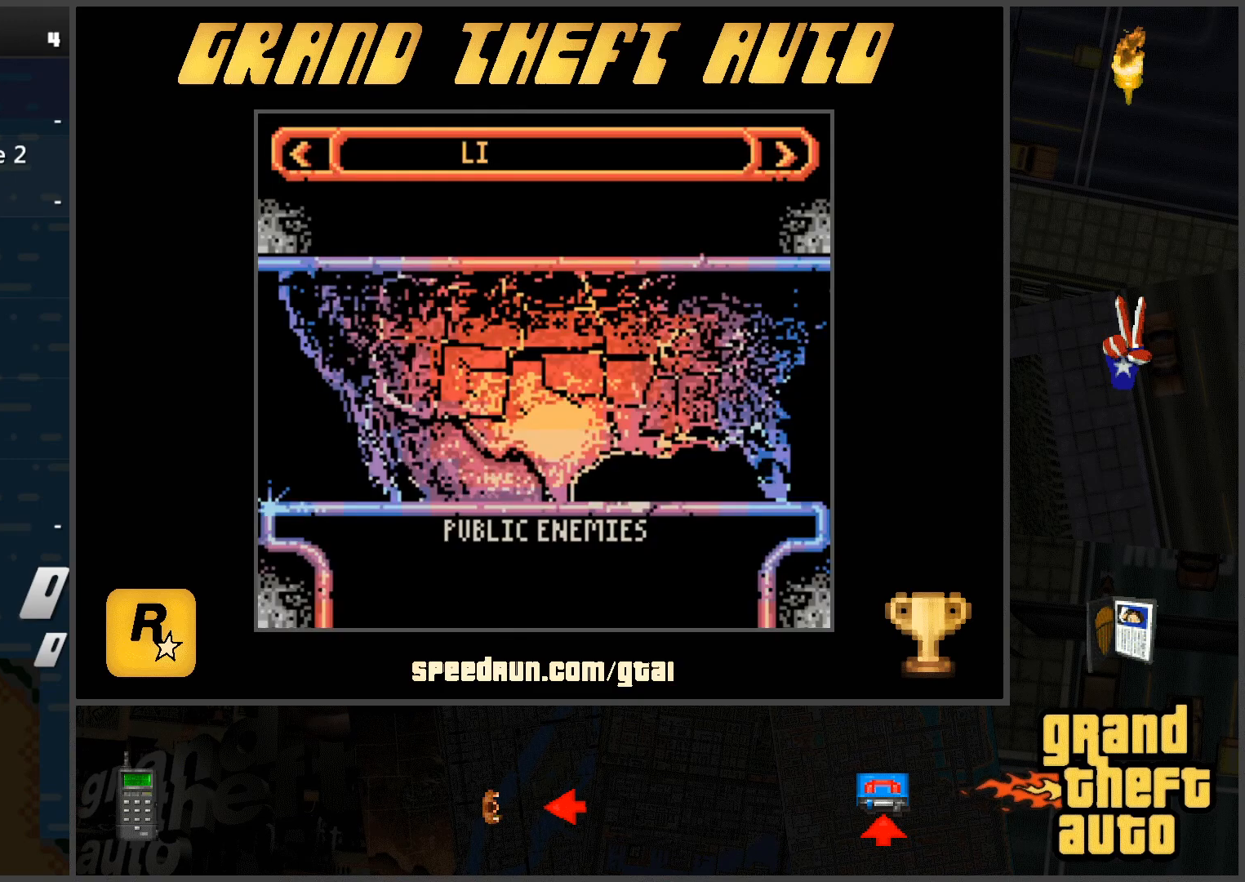
{"keys": [], "events": []}
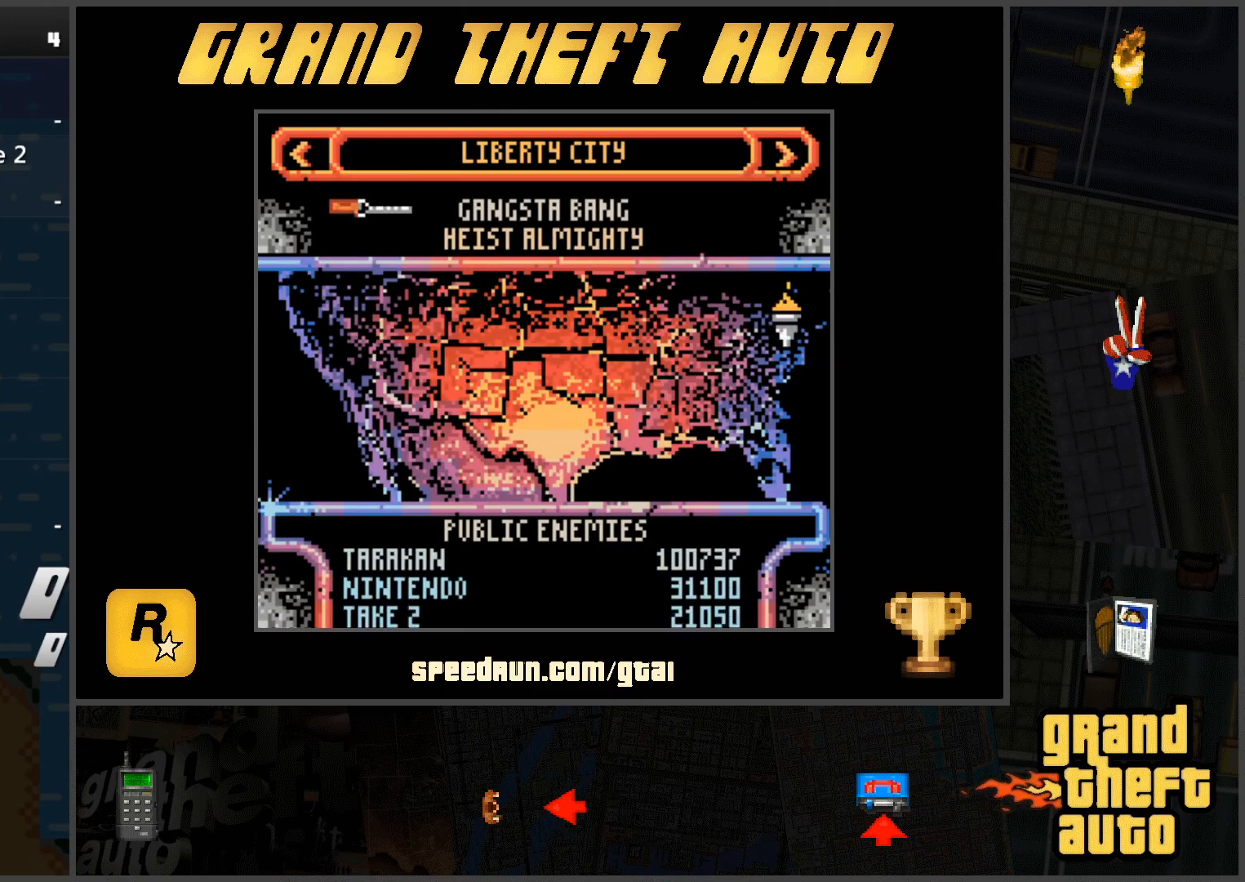
{"keys": [], "events": []}
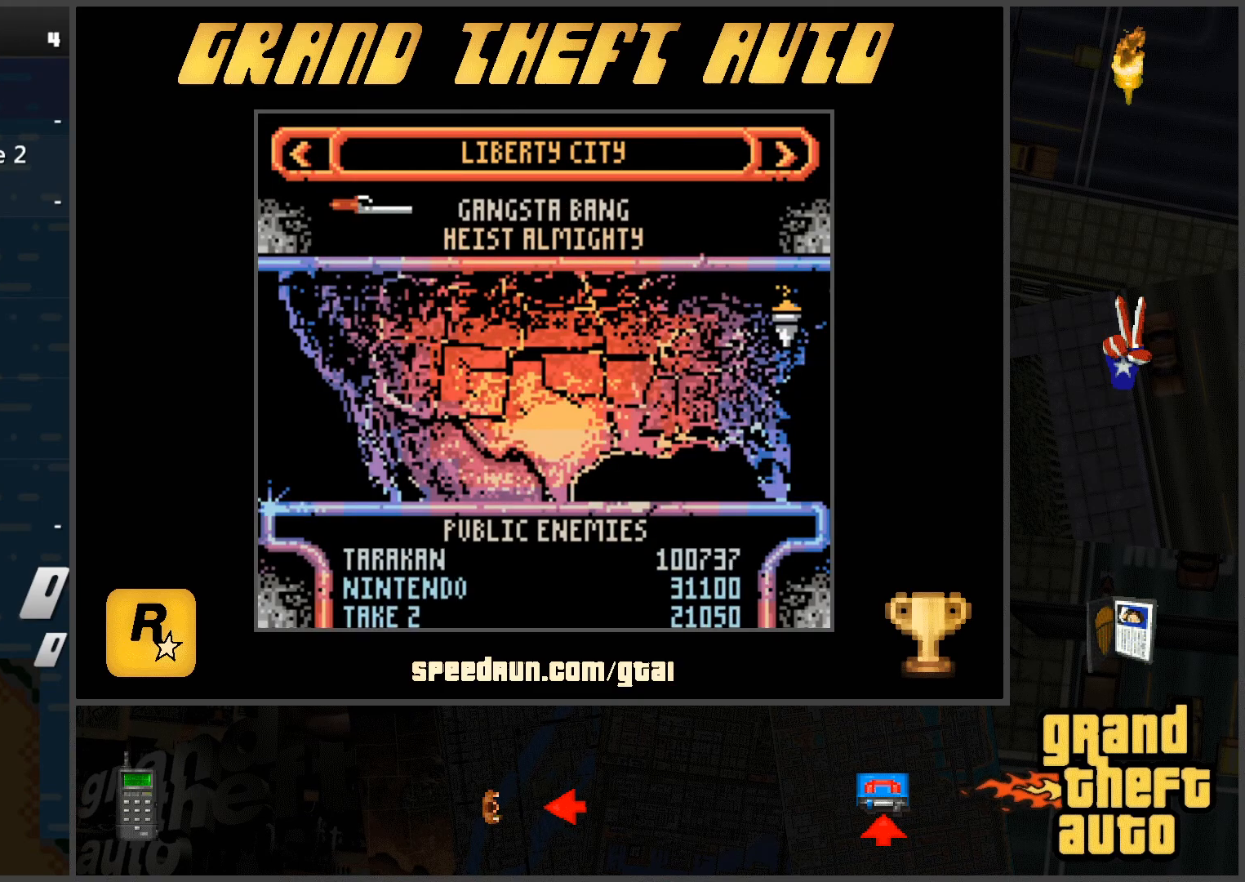
{"keys": [], "events": [[33, "d", "down"], [117, "d", "up"]]}
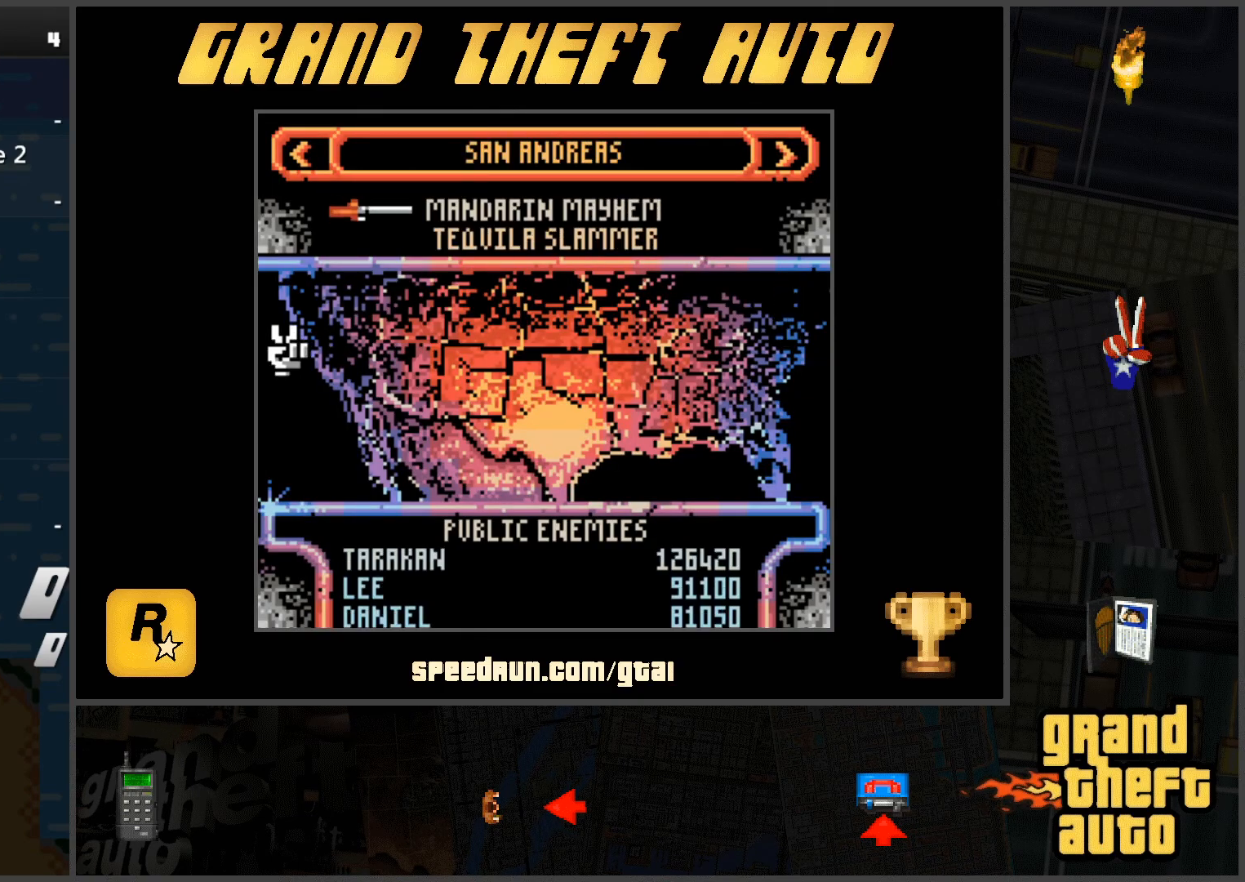
{"keys": [], "events": [[183, "d", "down"], [283, "d", "up"]]}
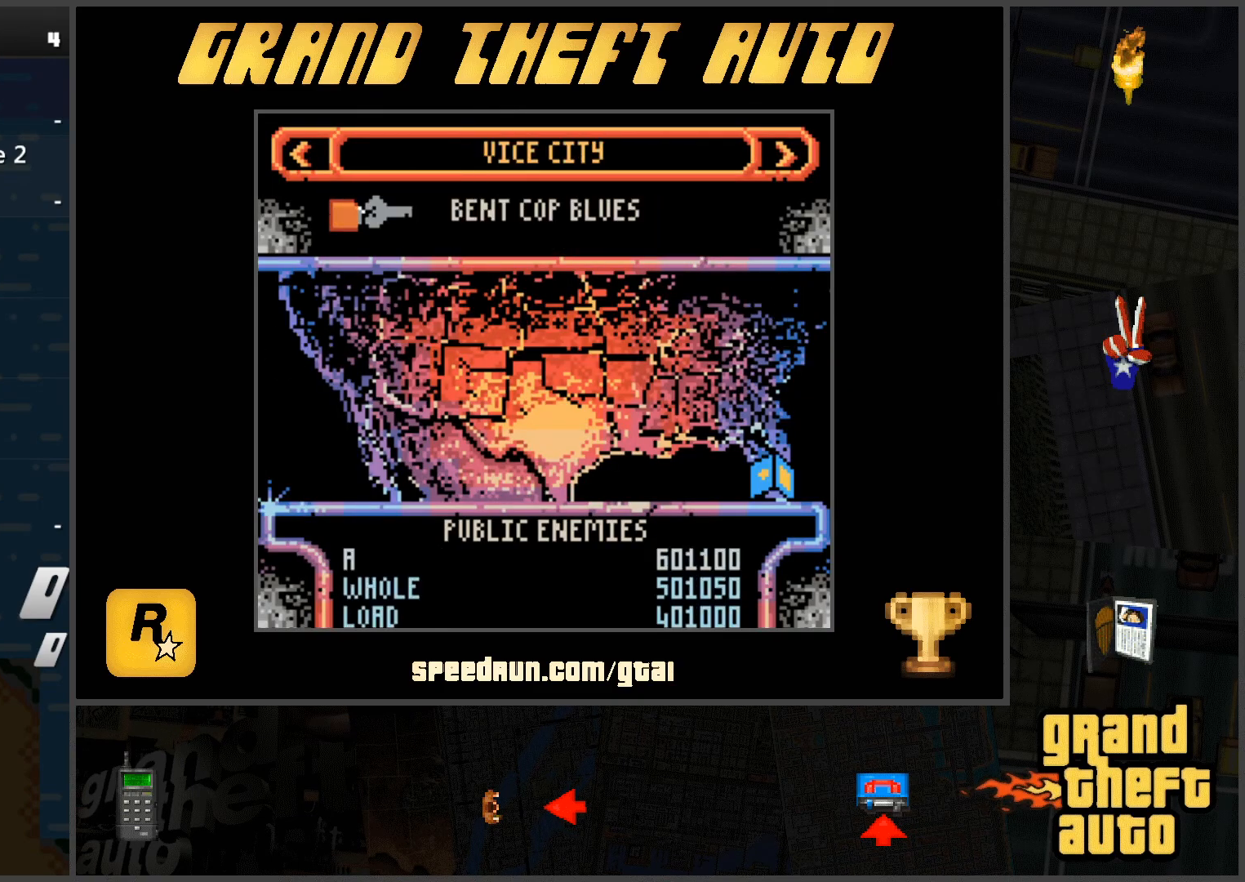
{"keys": [], "events": []}
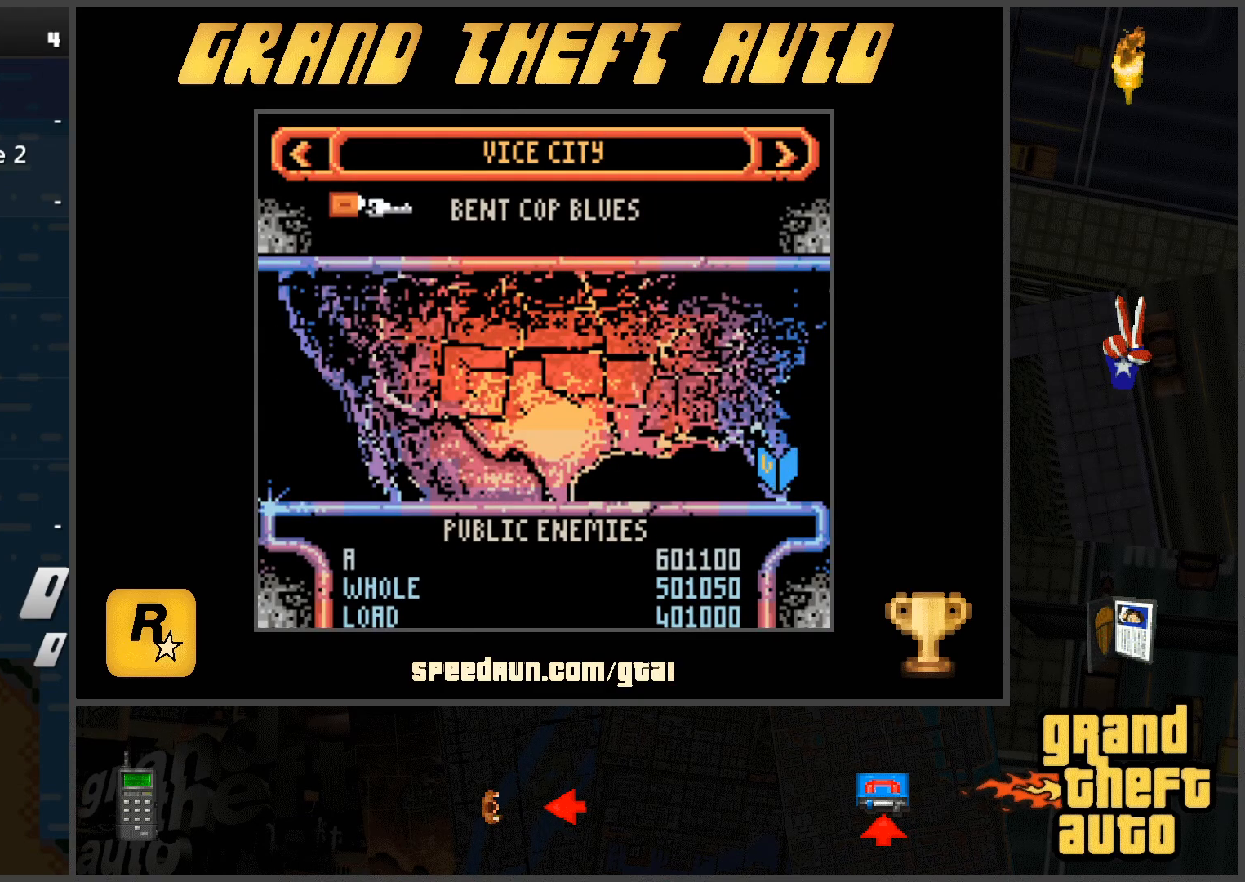
{"keys": [], "events": [[401, "w", "down"], [451, "w", "up"]]}
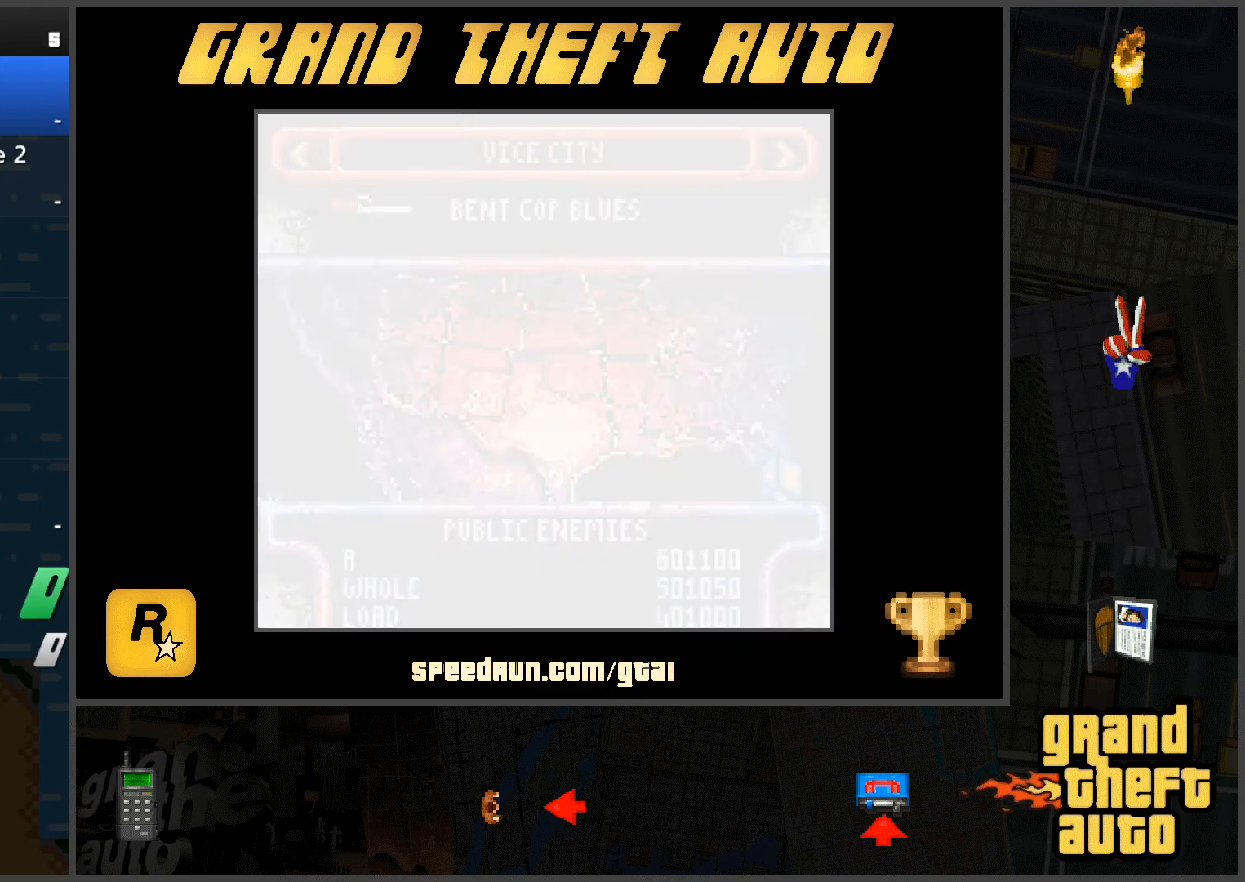
{"keys": [], "events": [[33, "w", "down"], [133, "w", "up"], [234, "w", "down"], [317, "w", "up"], [367, "w", "down"], [467, "w", "up"]]}
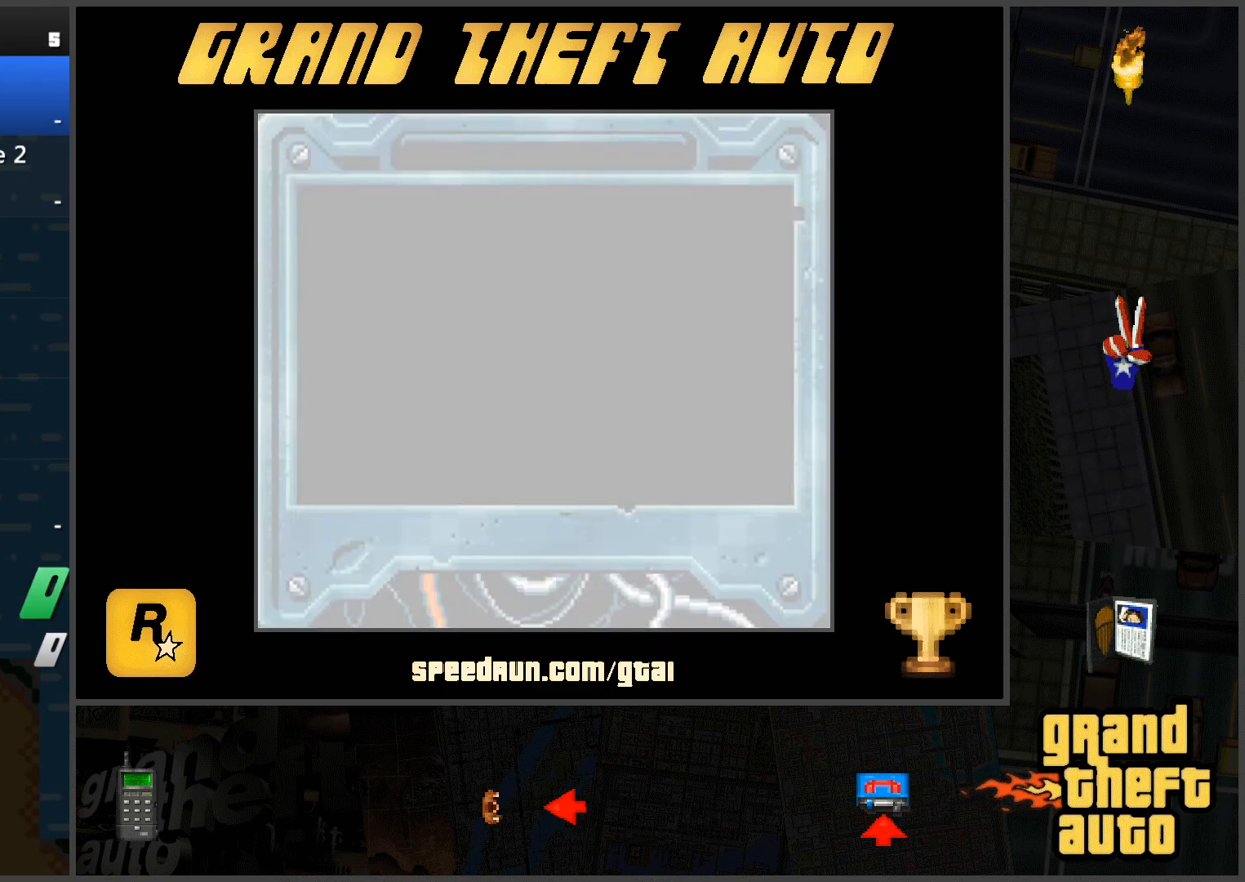
{"keys": [], "events": [[50, "w", "down"], [83, "w", "up"], [183, "w", "down"], [216, "w", "up"], [316, "w", "down"], [367, "w", "up"], [467, "w", "down"], [500, "w", "up"]]}
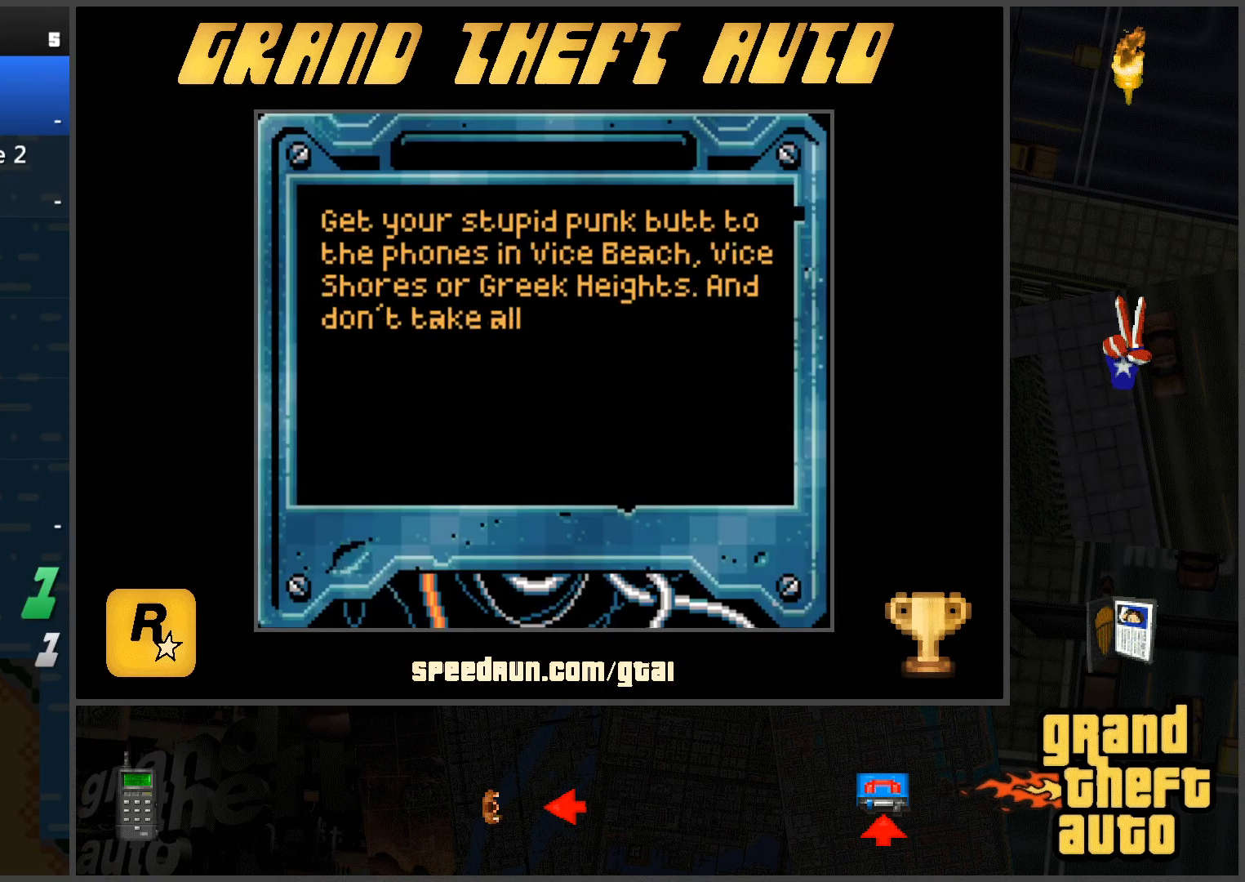
{"keys": [], "events": [[100, "w", "down"], [150, "w", "up"], [234, "w", "down"], [284, "w", "up"], [384, "w", "down"], [434, "w", "up"]]}
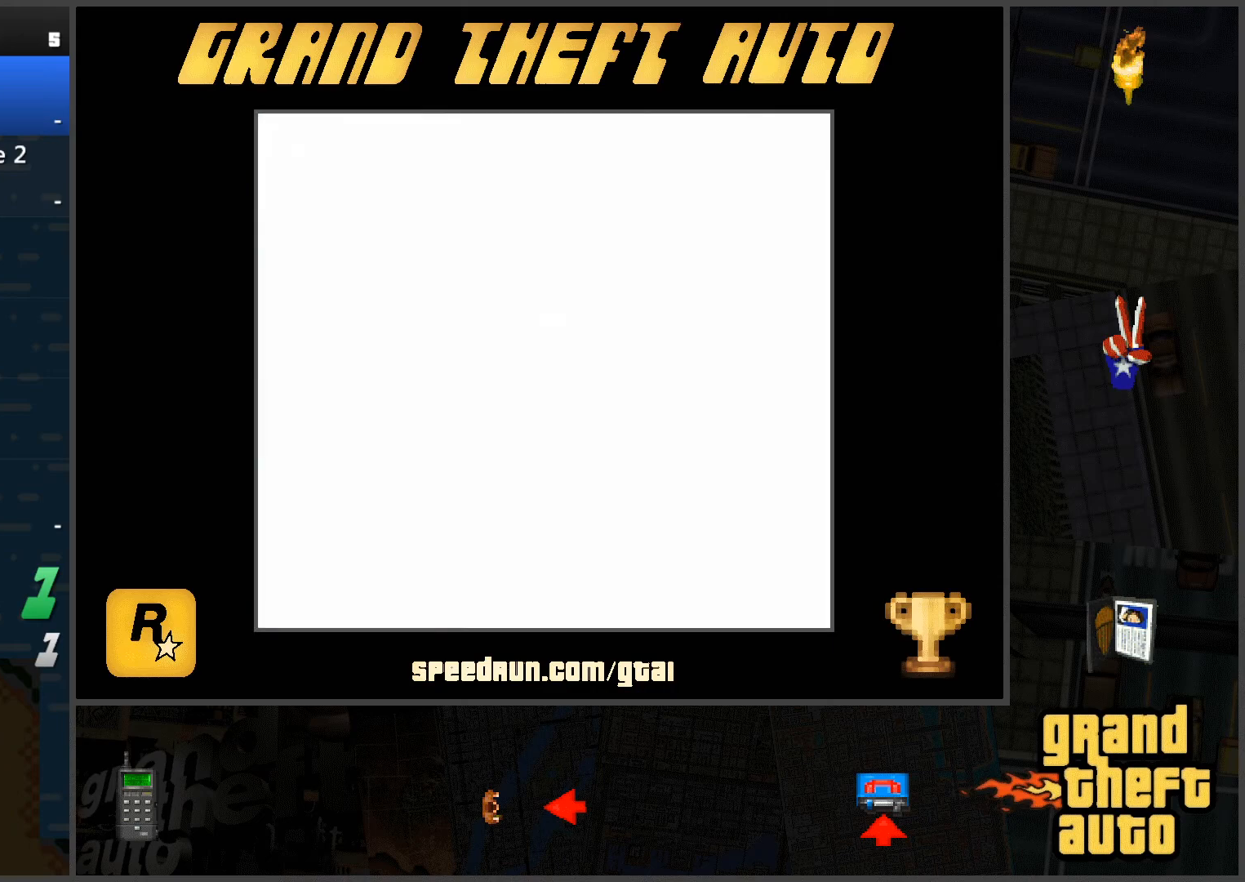
{"keys": ["w"], "events": [[17, "w", "down"], [67, "w", "up"], [201, "w", "down"], [251, "w", "up"], [451, "w", "down"]]}
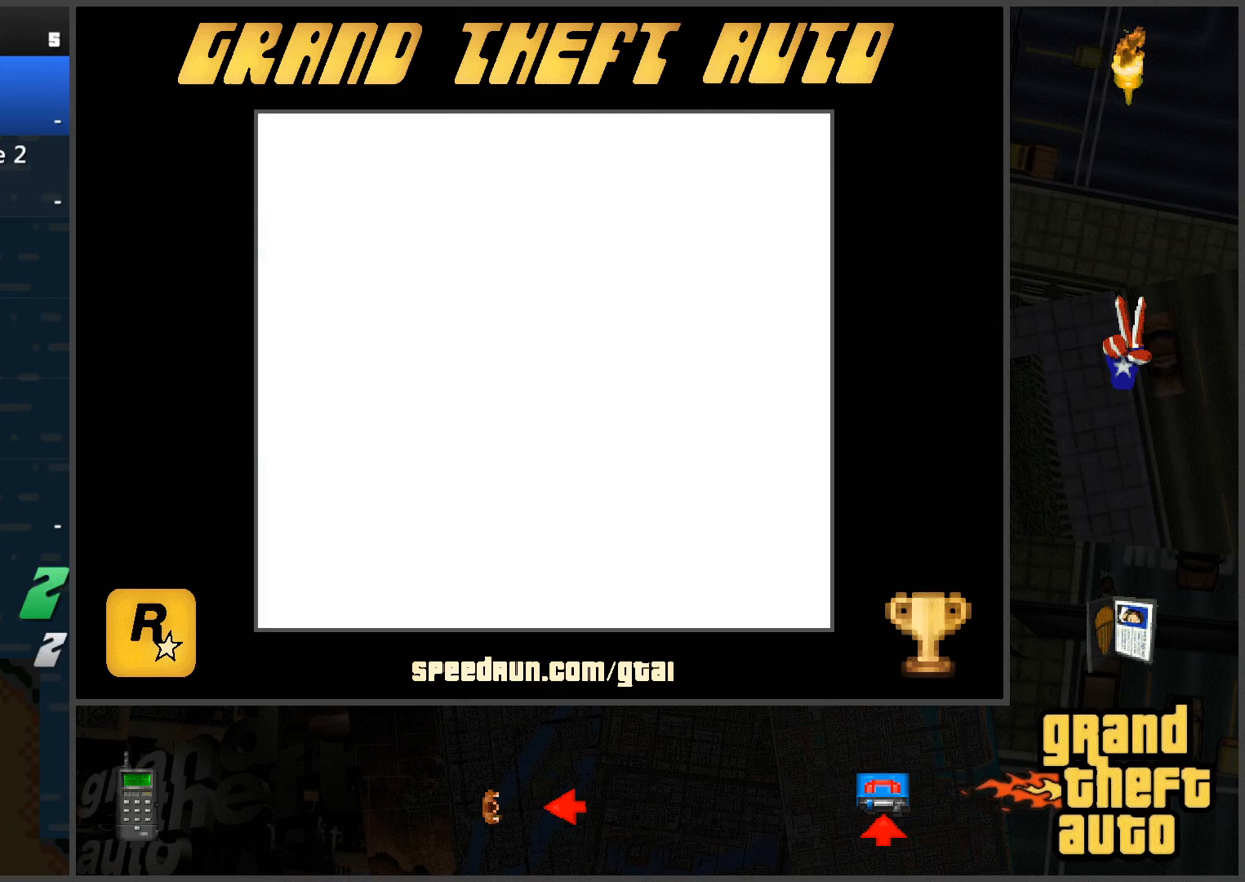
{"keys": ["w"], "events": []}
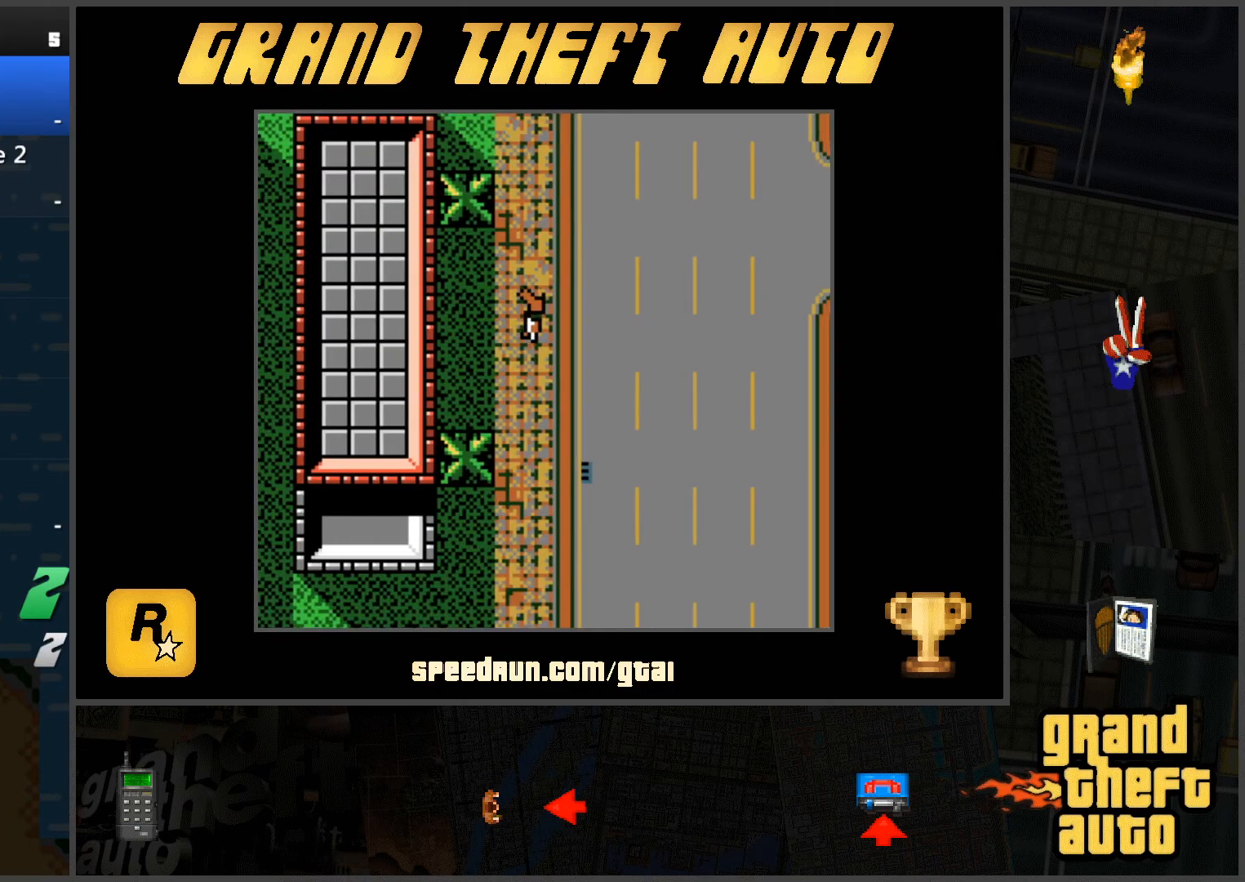
{"keys": ["w"], "events": []}
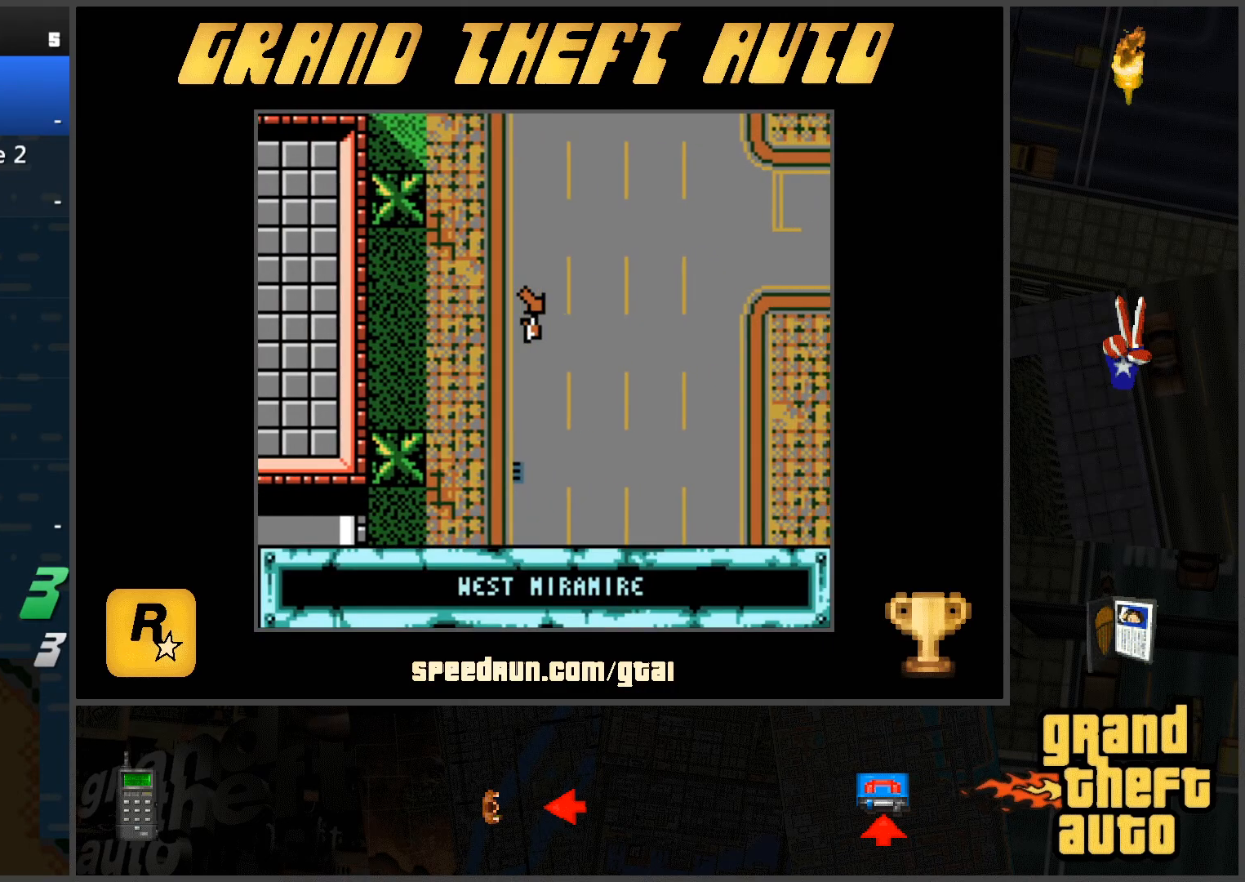
{"keys": ["w"], "events": []}
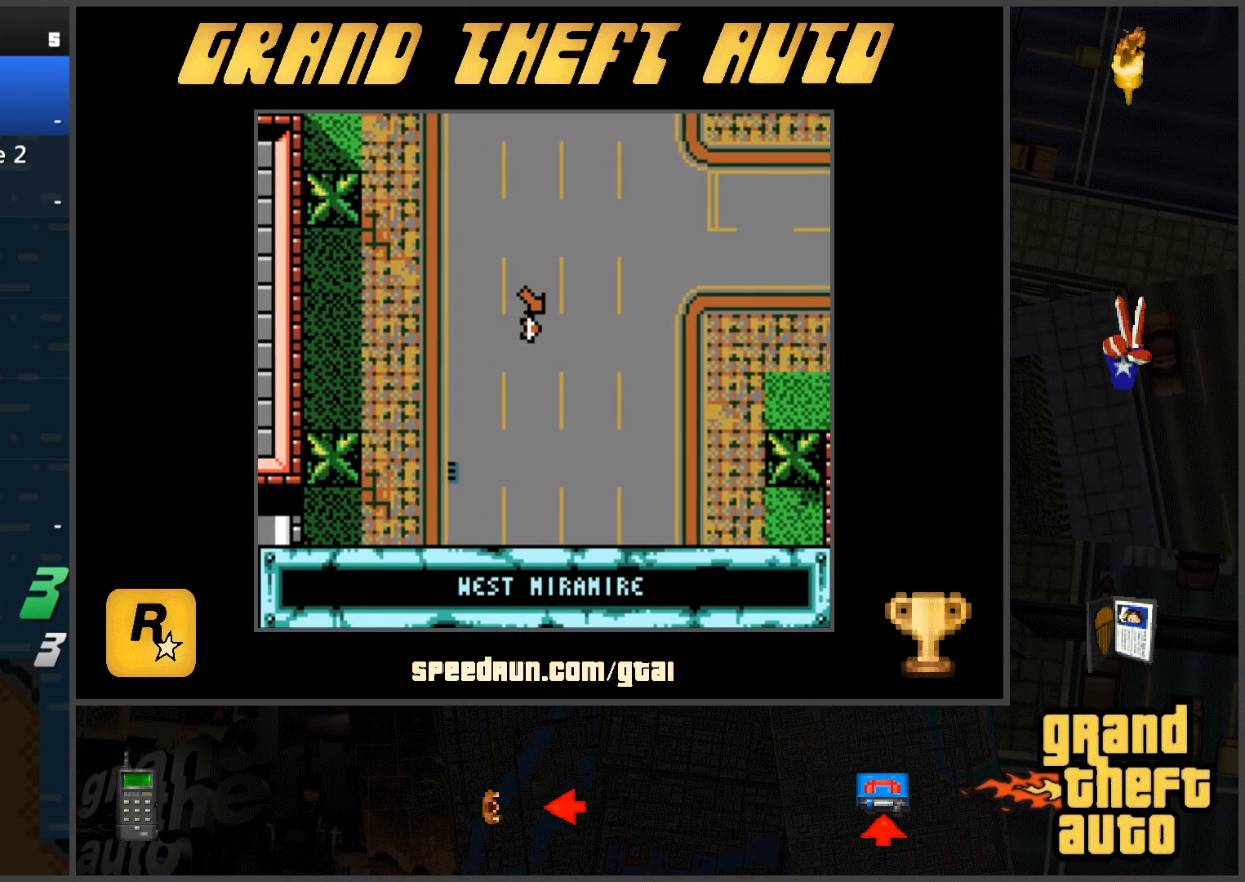
{"keys": ["w"], "events": [[83, "d", "down"], [500, "d", "up"]]}
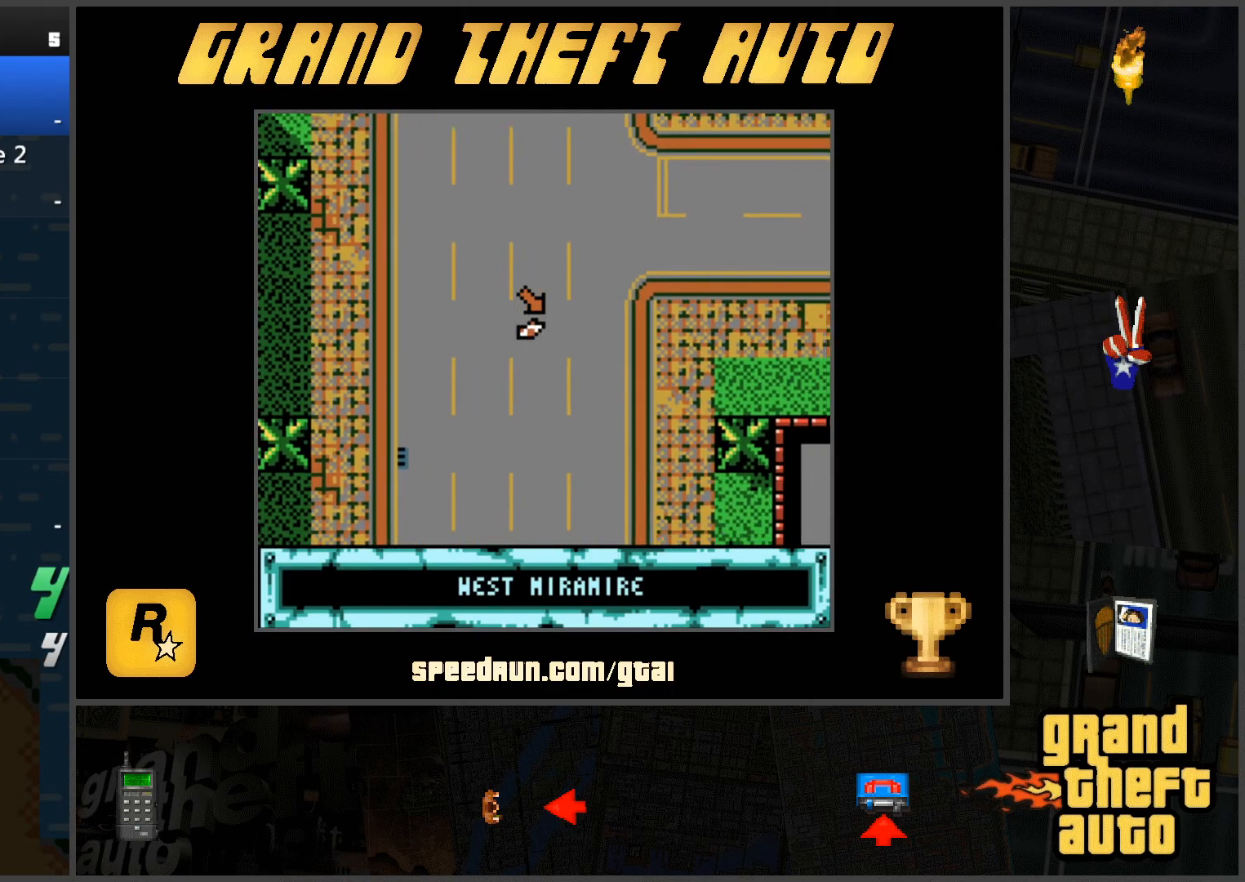
{"keys": ["w"], "events": []}
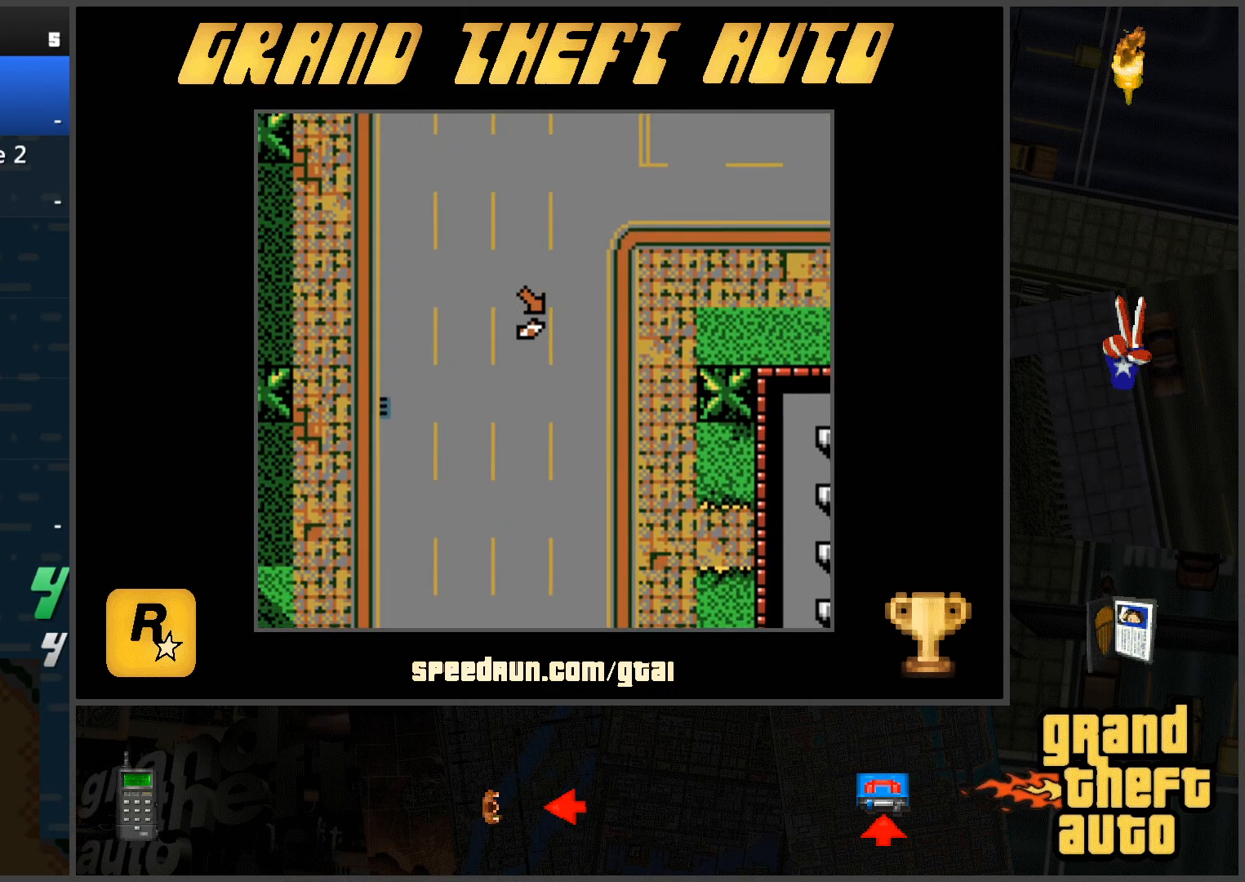
{"keys": ["w"], "events": [[116, "d", "down"], [250, "d", "up"]]}
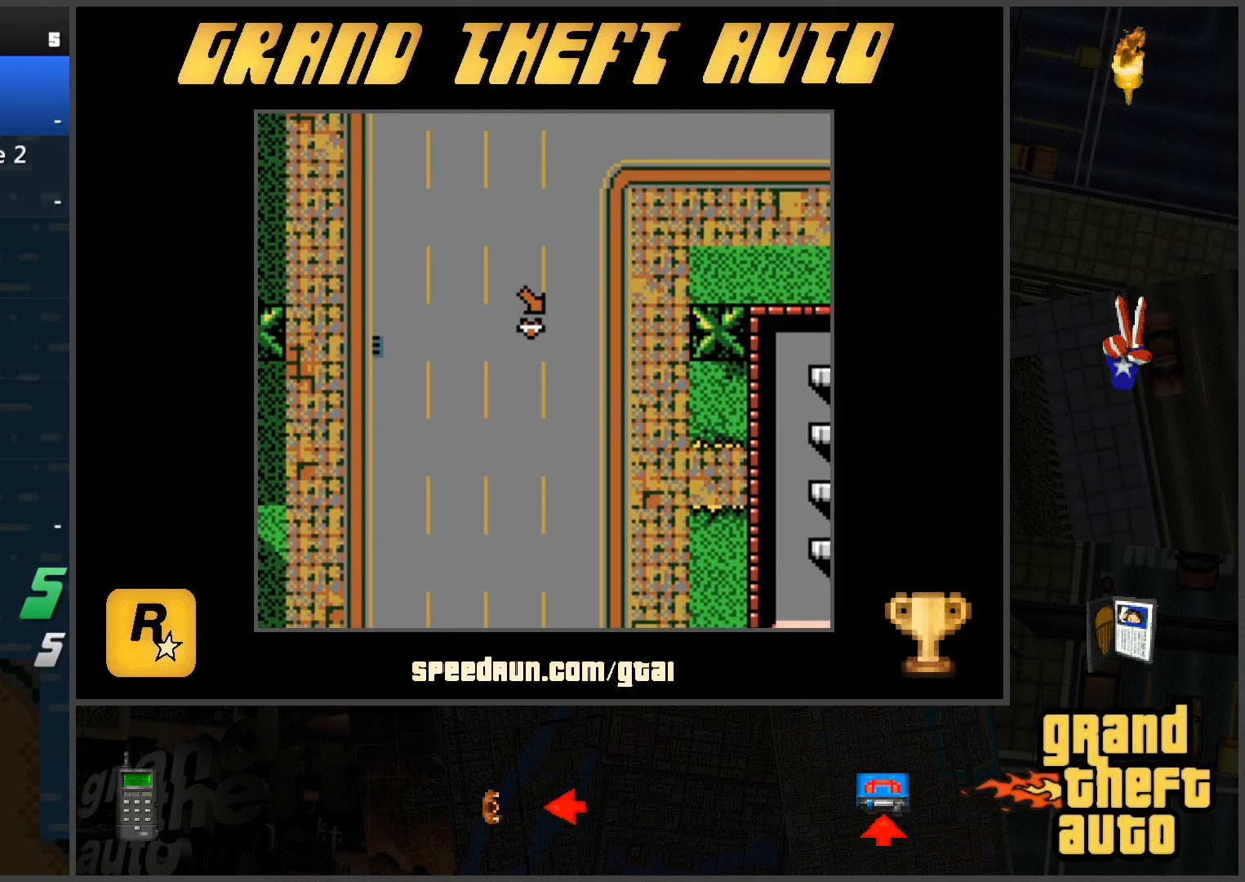
{"keys": ["w"], "events": []}
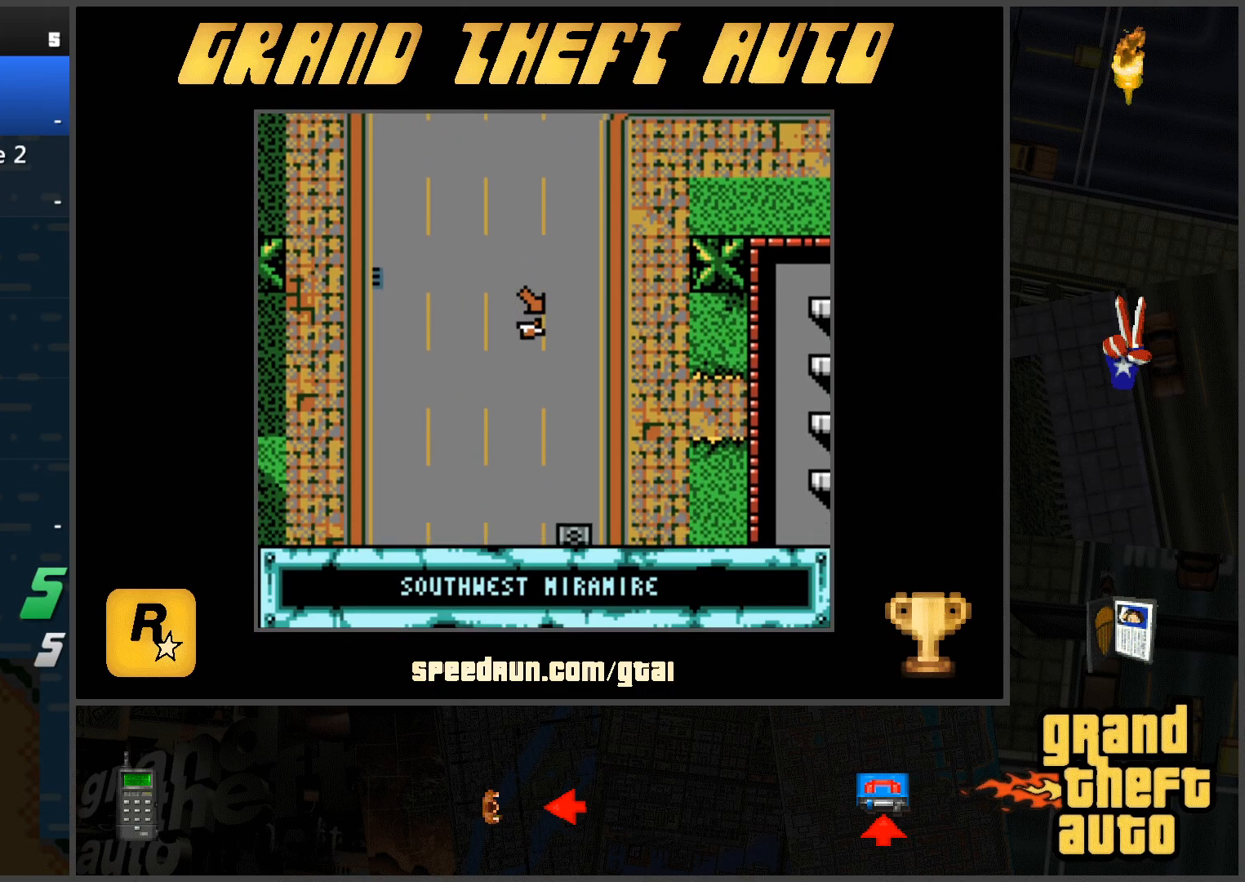
{"keys": ["w"], "events": []}
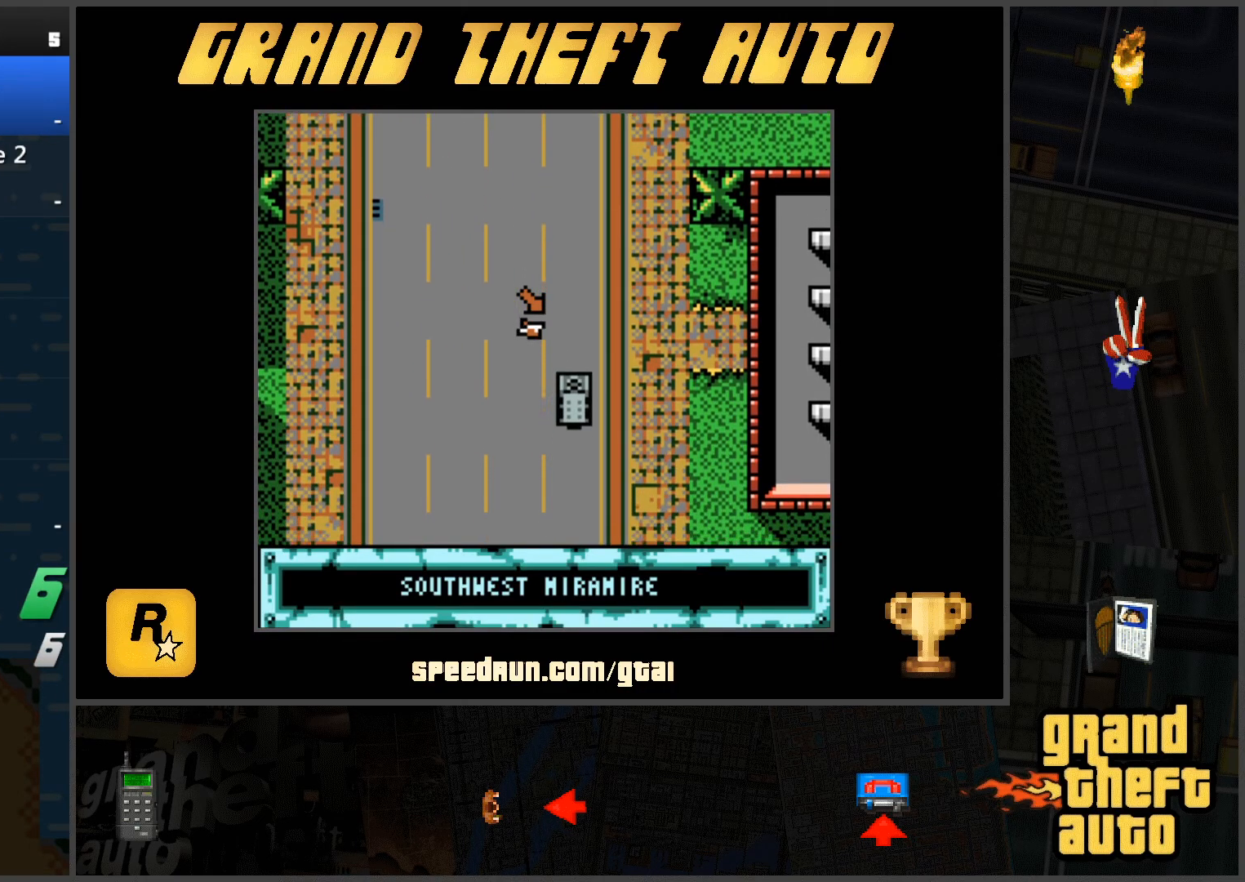
{"keys": ["w"], "events": []}